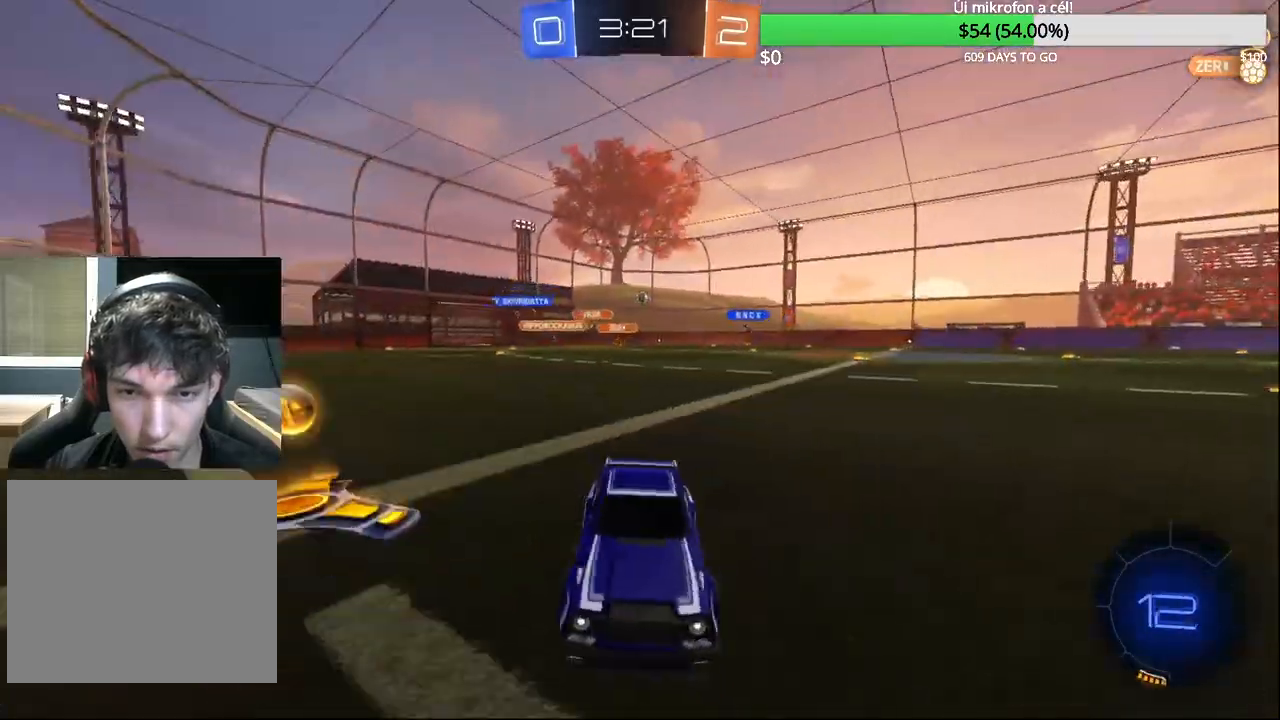
Gameplay with a controller (PlayStation layout); each line is a JSON object with the inputs held at the frame after it. "events" lists button and stick changes between this image and that frame as [ms after this image, input, new state], when the widget could be followed in between.
{"buttons": ["R2"], "left_stick": "left", "right_stick": "center", "events": [[117, "L2", "up"], [400, "left_stick", "left"], [500, "R2", "down"]]}
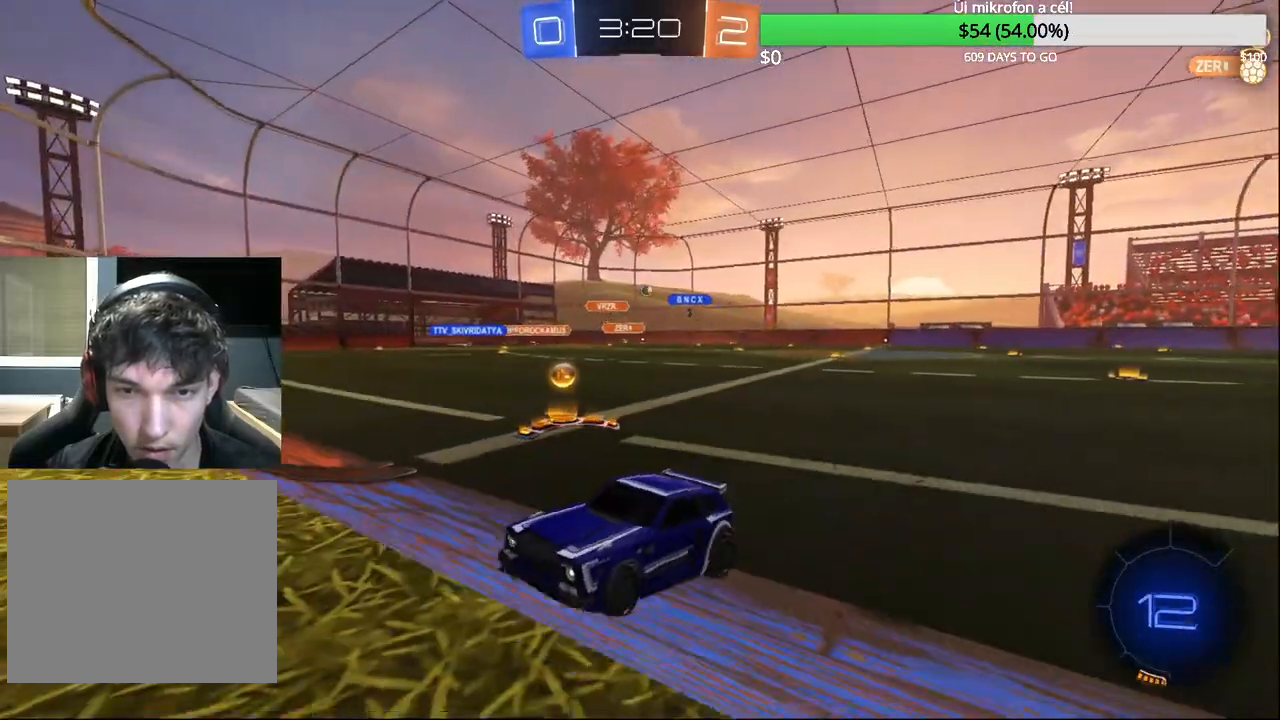
{"buttons": ["R2"], "left_stick": "left", "right_stick": "center", "events": []}
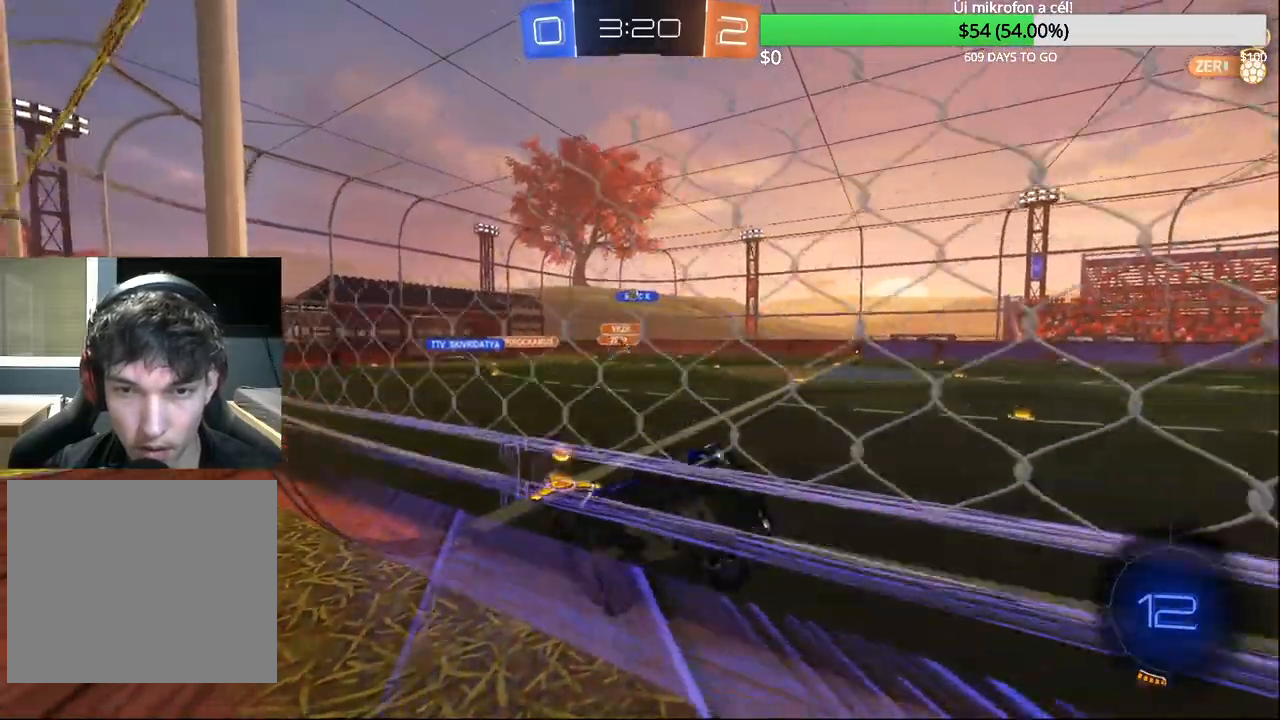
{"buttons": ["L1", "R2"], "left_stick": "center", "right_stick": "center", "events": [[17, "CIRCLE", "down"], [250, "CROSS", "down"], [250, "left_stick", "center"], [300, "left_stick", "down"], [367, "CROSS", "up"], [367, "L1", "down"], [450, "CIRCLE", "up"], [483, "left_stick", "center"]]}
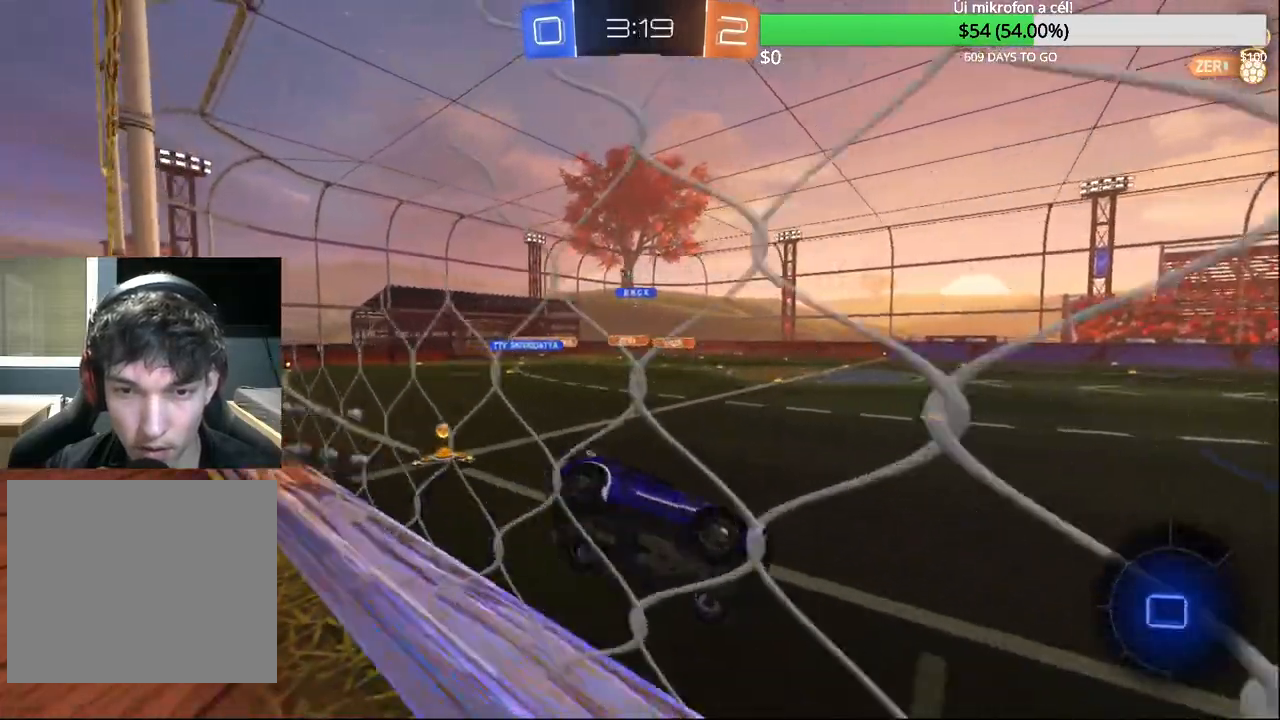
{"buttons": ["R2"], "left_stick": "up", "right_stick": "center", "events": [[50, "L1", "up"], [100, "TRIANGLE", "down"], [100, "left_stick", "right"], [200, "TRIANGLE", "up"], [350, "left_stick", "center"], [433, "left_stick", "up"]]}
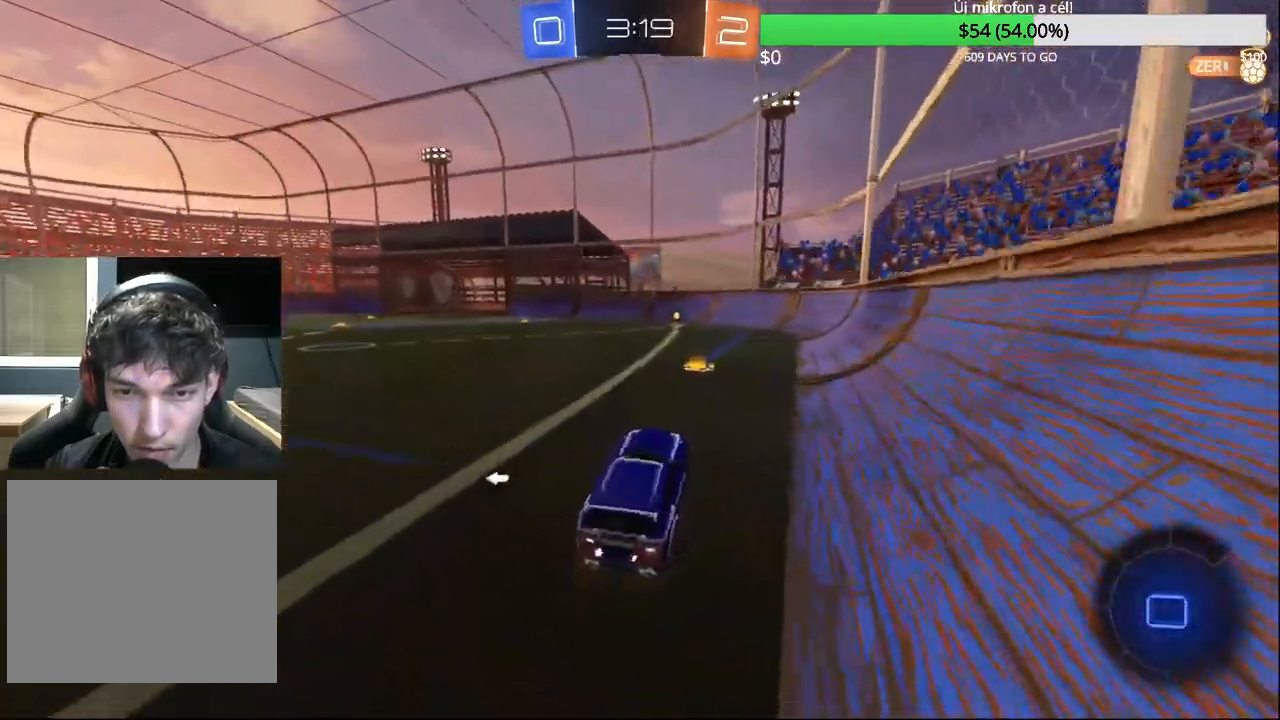
{"buttons": ["CIRCLE", "R2"], "left_stick": "left", "right_stick": "center", "events": [[17, "CROSS", "down"], [167, "CROSS", "up"], [200, "left_stick", "center"], [317, "CIRCLE", "down"], [317, "left_stick", "left"]]}
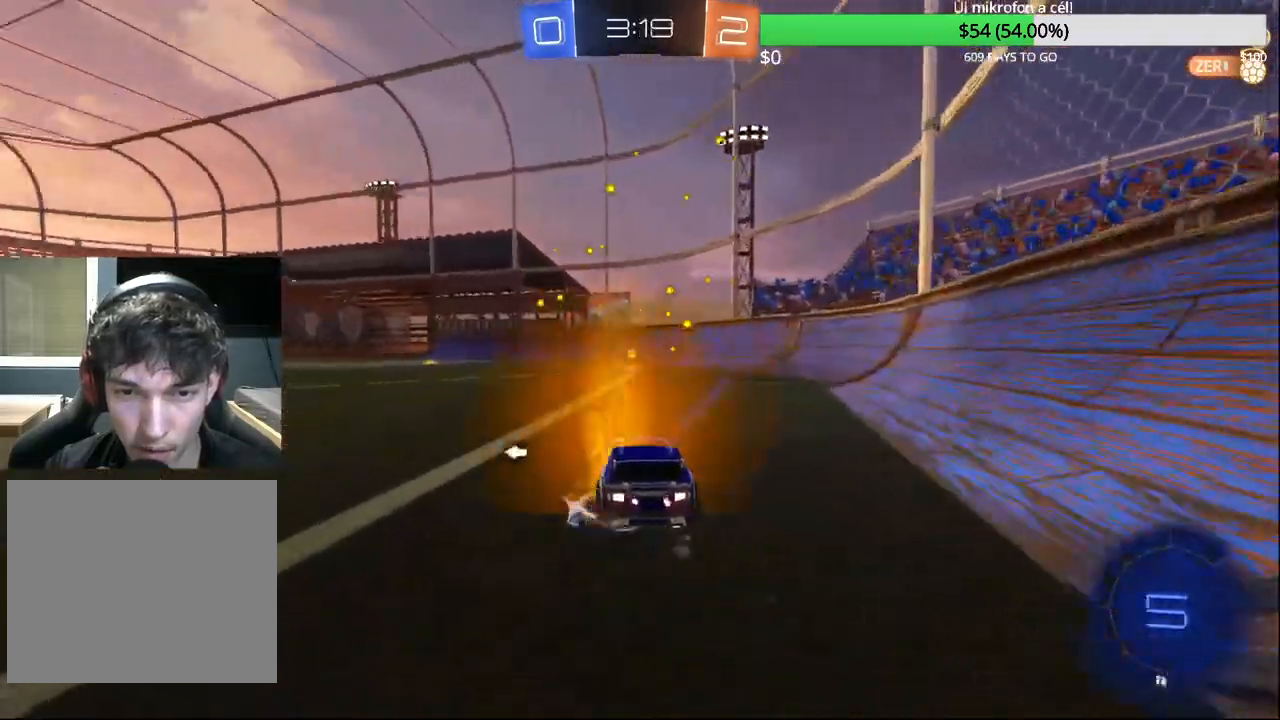
{"buttons": ["R2"], "left_stick": "center", "right_stick": "center", "events": [[67, "CROSS", "down"], [117, "left_stick", "right"], [150, "CROSS", "up"], [200, "CROSS", "down"], [217, "L2", "down"], [217, "left_stick", "up-right"], [317, "L2", "up"], [317, "TRIANGLE", "down"], [333, "CROSS", "up"], [333, "left_stick", "center"], [433, "TRIANGLE", "up"], [500, "CIRCLE", "up"]]}
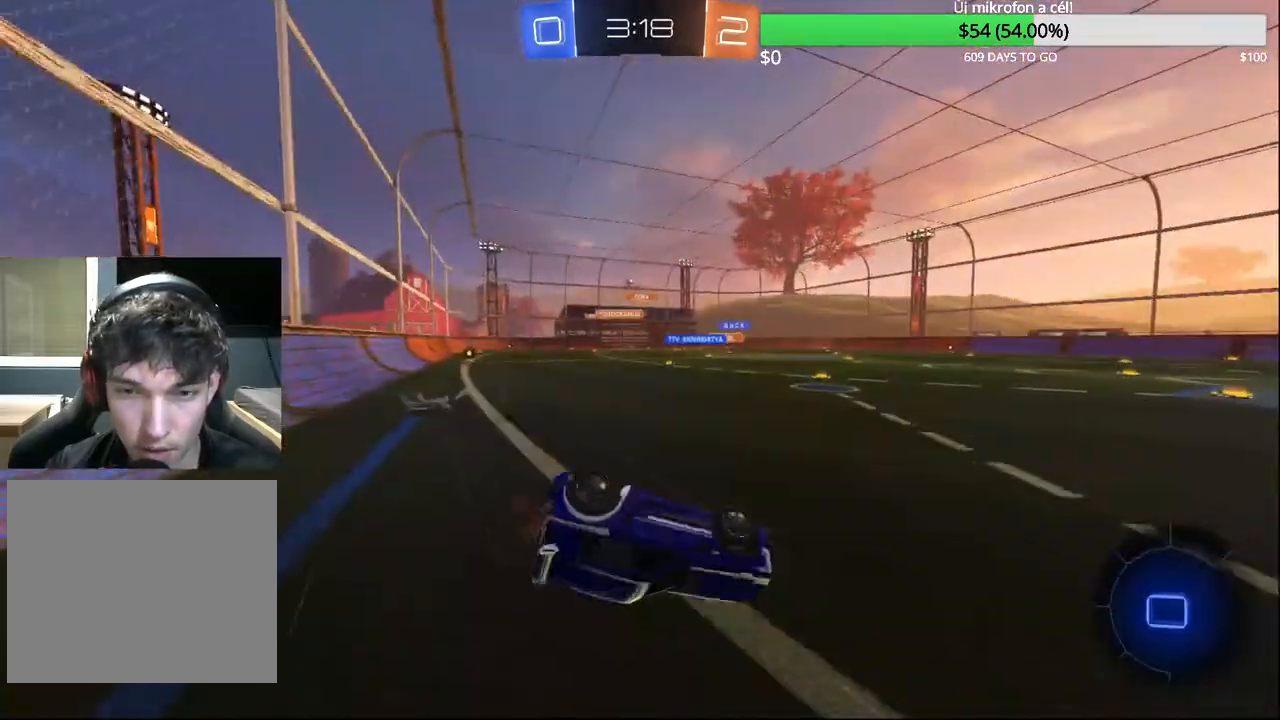
{"buttons": ["R2"], "left_stick": "left", "right_stick": "center", "events": [[500, "left_stick", "left"]]}
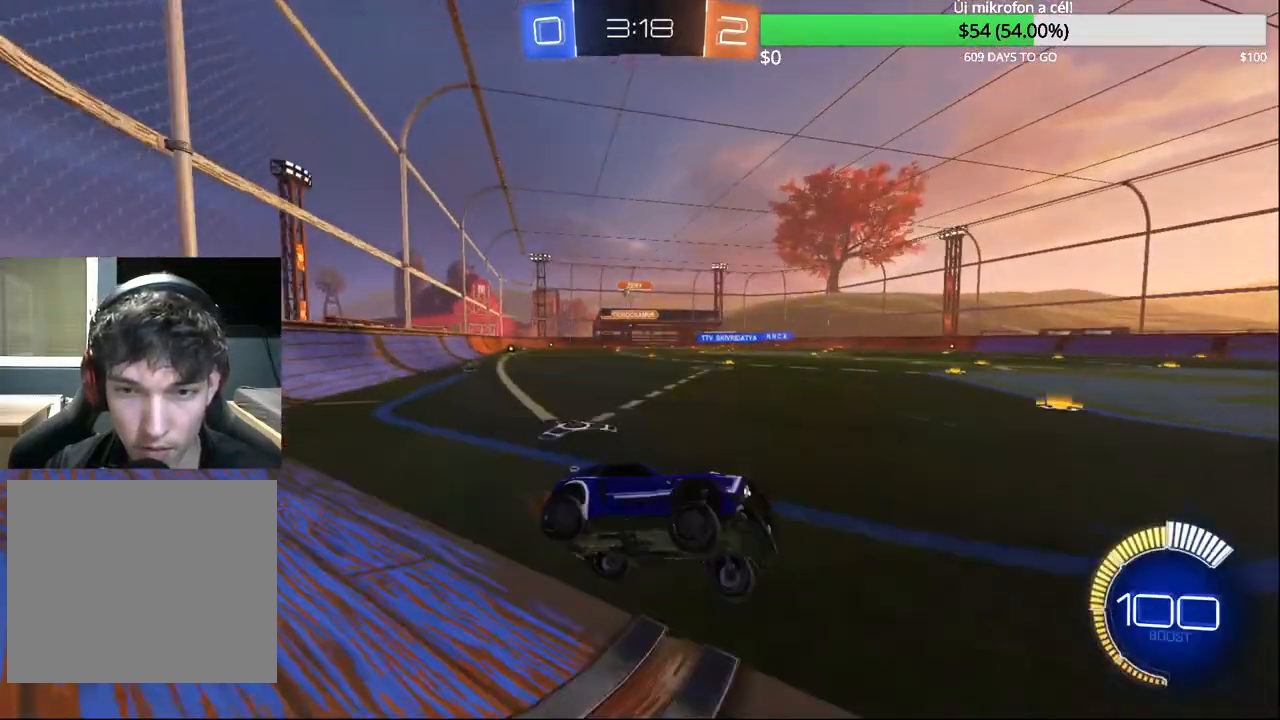
{"buttons": ["CIRCLE", "R2"], "left_stick": "left", "right_stick": "center", "events": [[67, "SQUARE", "down"], [217, "SQUARE", "up"], [467, "CIRCLE", "down"]]}
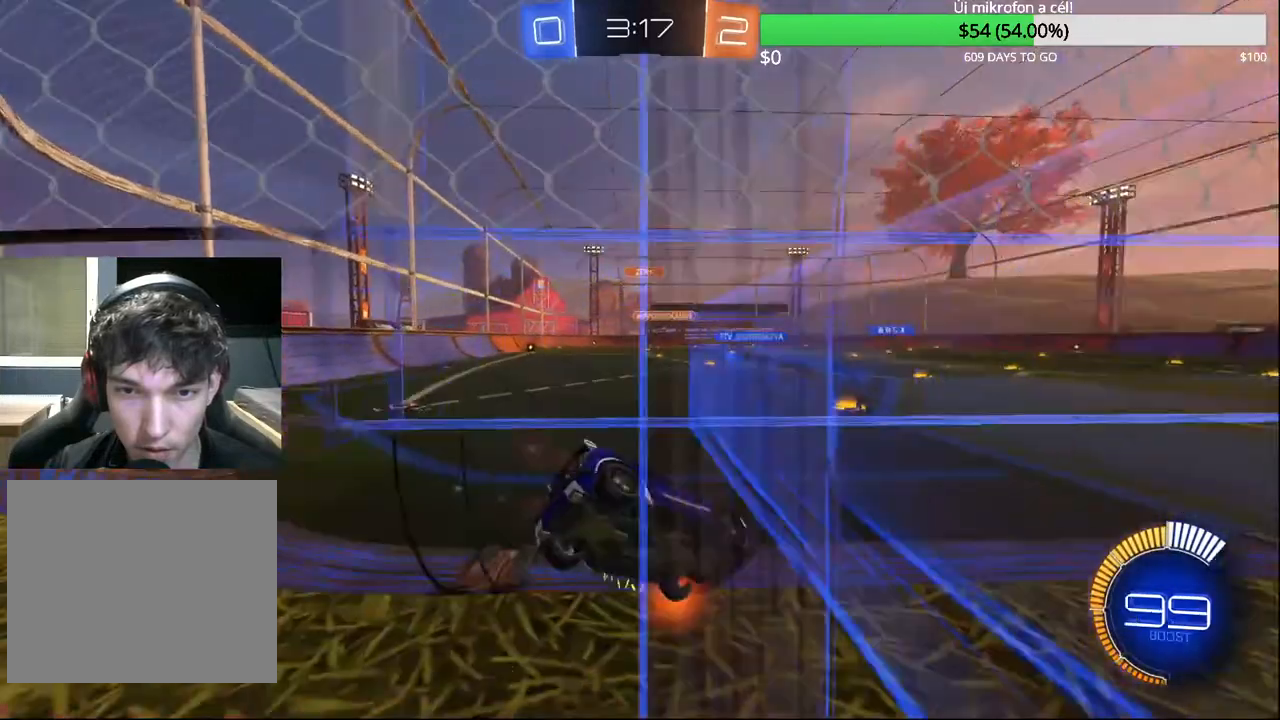
{"buttons": ["CIRCLE", "R2"], "left_stick": "left", "right_stick": "center", "events": [[83, "left_stick", "center"], [133, "left_stick", "up-right"], [200, "CIRCLE", "up"], [250, "left_stick", "left"], [417, "CIRCLE", "down"]]}
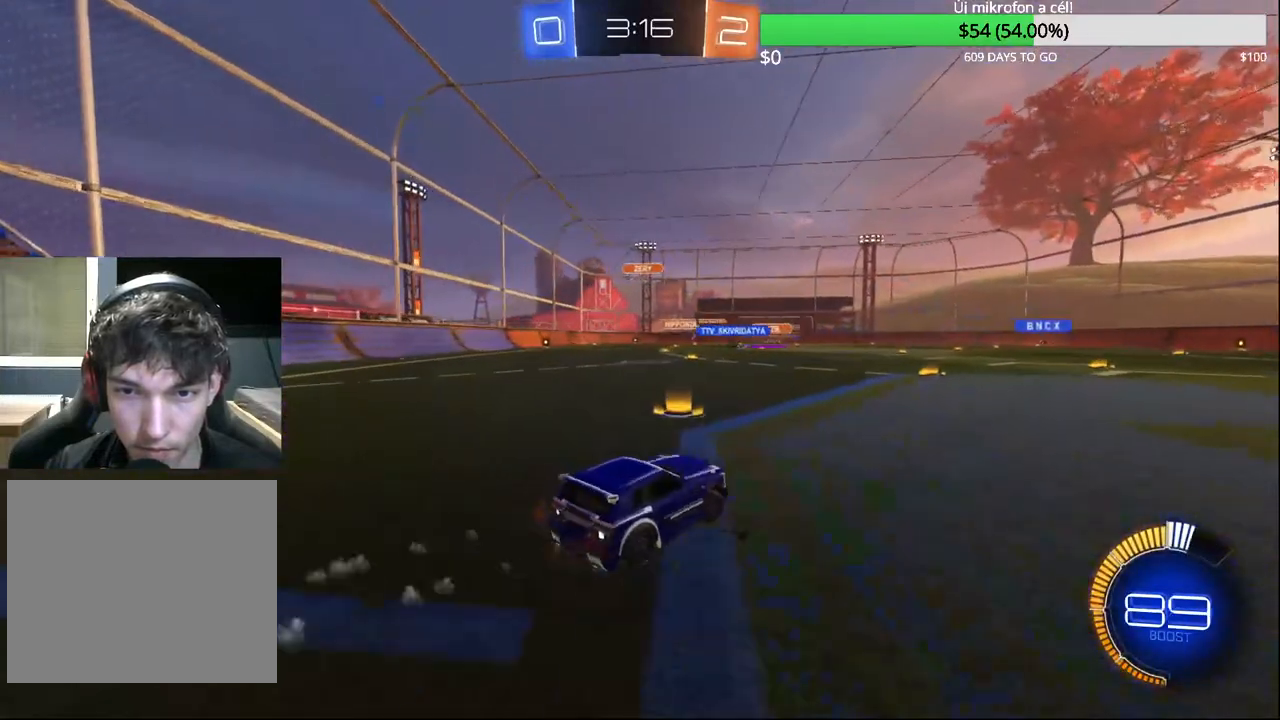
{"buttons": [], "left_stick": "right", "right_stick": "center", "events": [[67, "CIRCLE", "up"], [367, "left_stick", "center"], [500, "R2", "up"], [500, "left_stick", "right"]]}
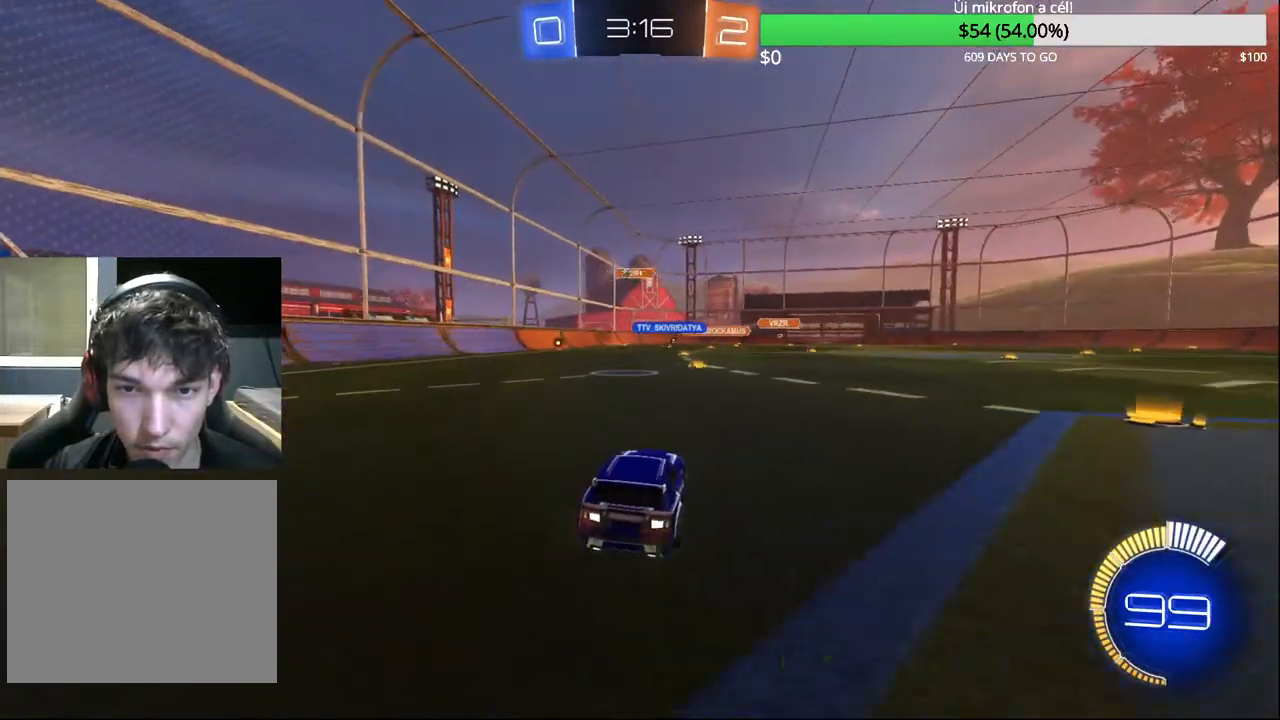
{"buttons": ["L2"], "left_stick": "up-right", "right_stick": "center", "events": [[117, "left_stick", "up-right"], [283, "left_stick", "center"], [433, "L2", "down"], [500, "left_stick", "up-right"]]}
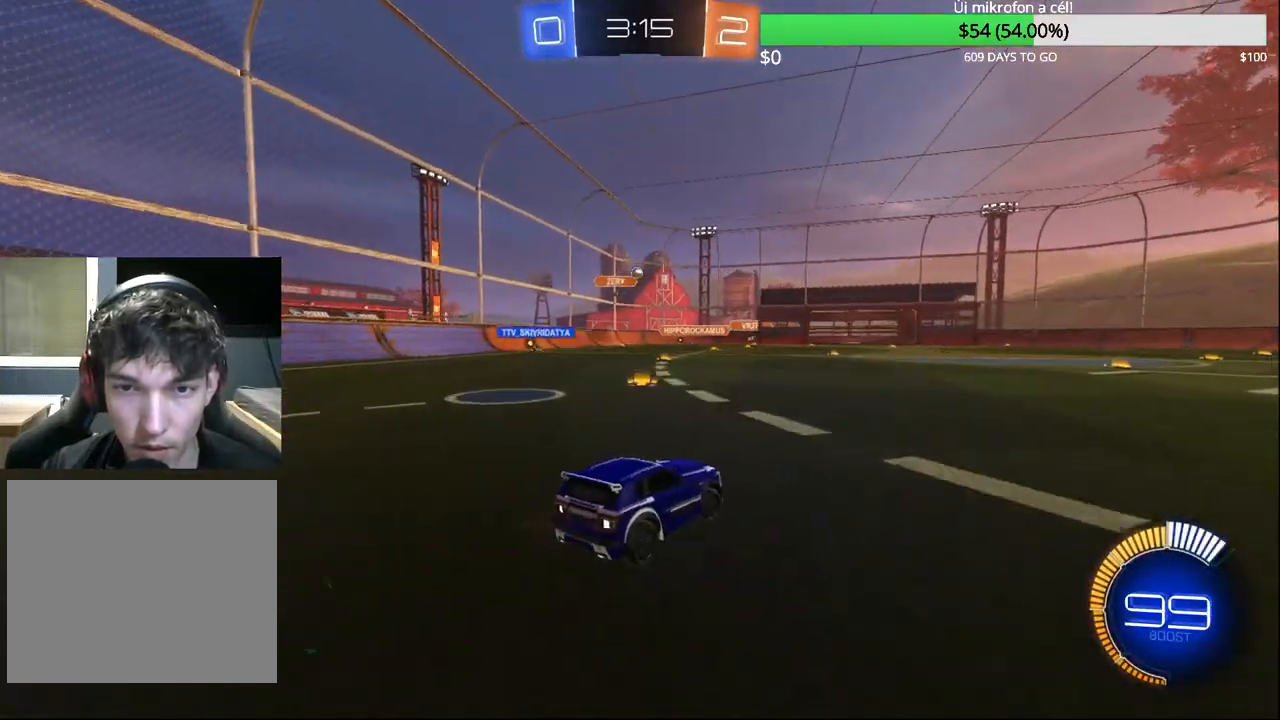
{"buttons": ["R2"], "left_stick": "left", "right_stick": "center", "events": [[83, "L2", "up"], [167, "R2", "down"], [317, "left_stick", "left"]]}
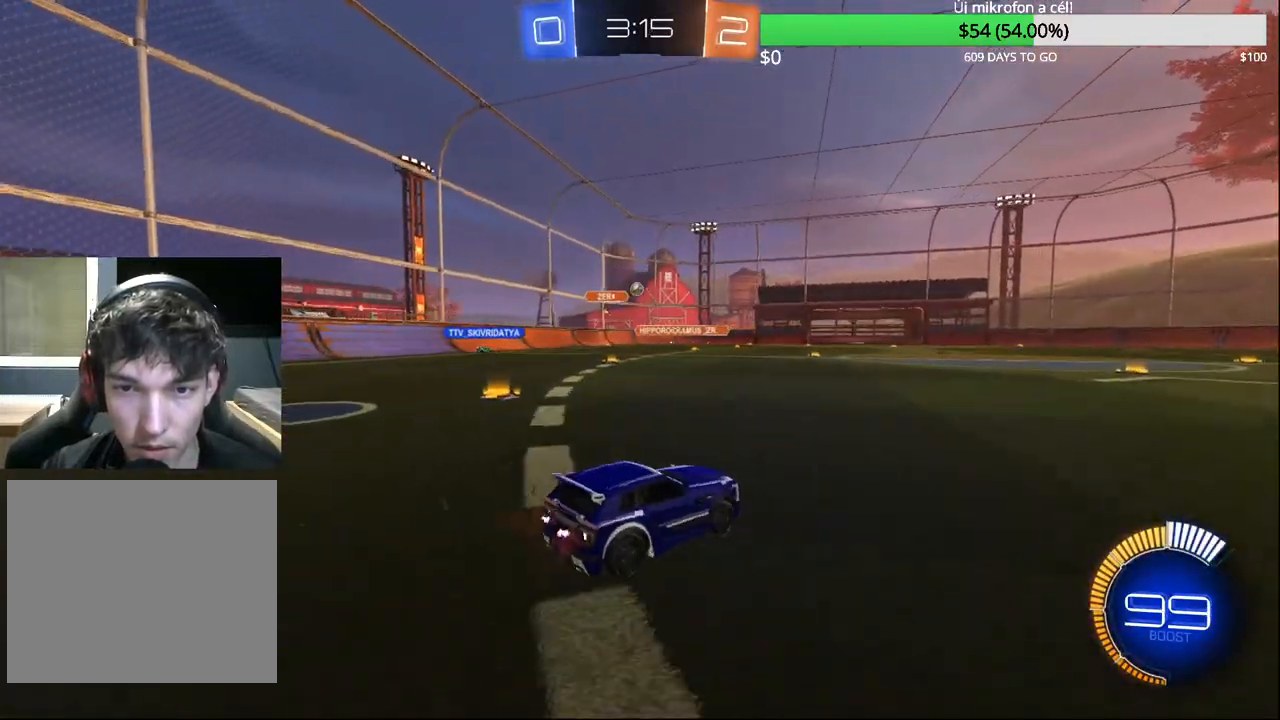
{"buttons": [], "left_stick": "center", "right_stick": "center", "events": [[317, "R2", "up"], [433, "left_stick", "center"]]}
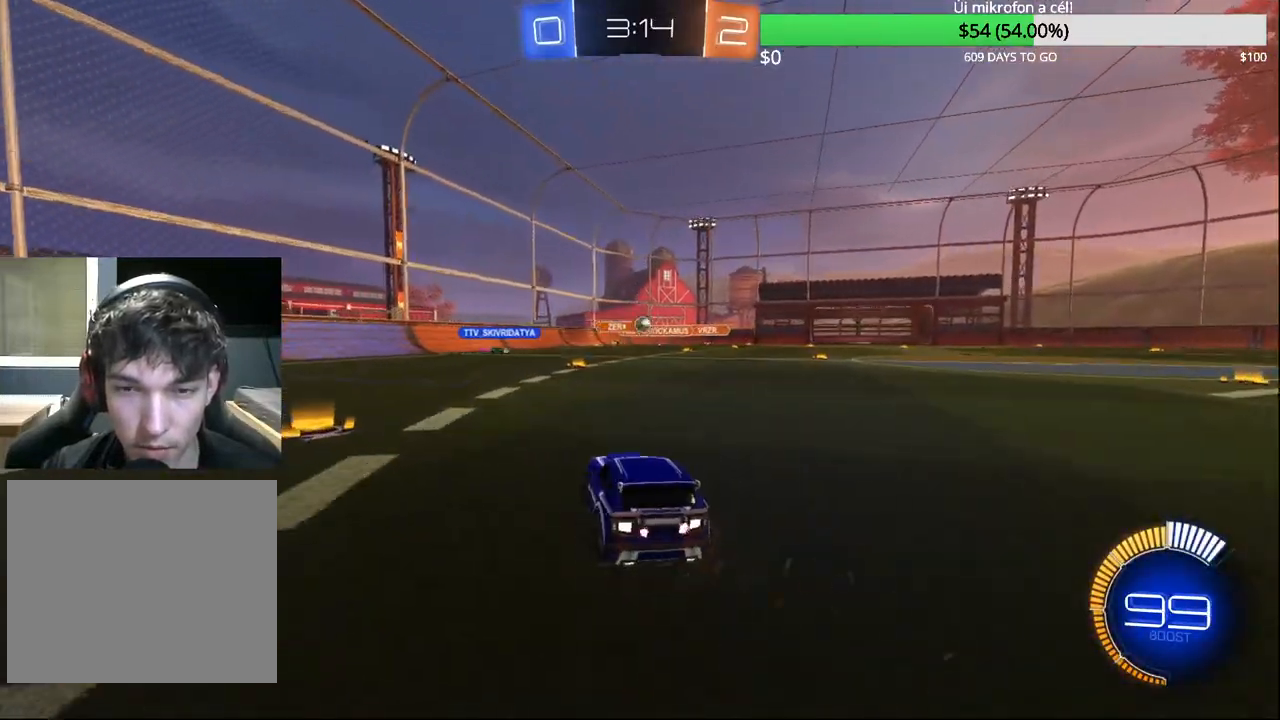
{"buttons": ["R2"], "left_stick": "left", "right_stick": "center", "events": [[217, "left_stick", "left"], [467, "R2", "down"]]}
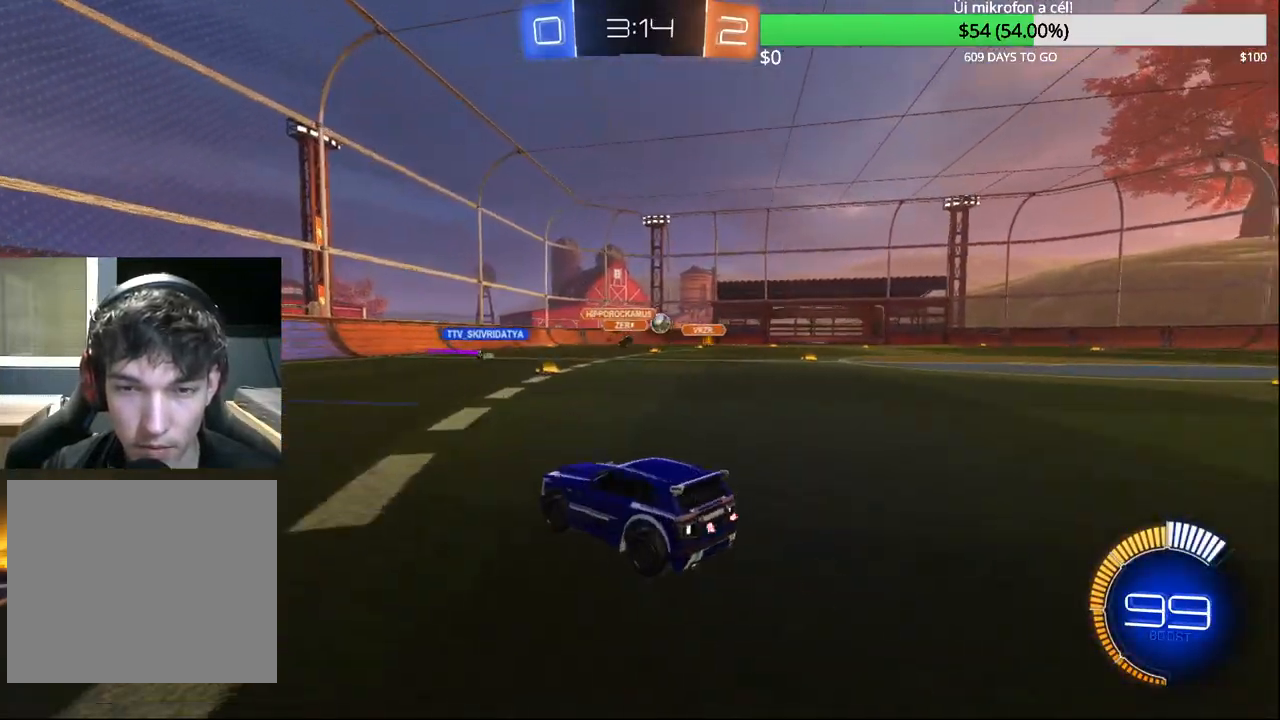
{"buttons": ["R2"], "left_stick": "left", "right_stick": "center", "events": []}
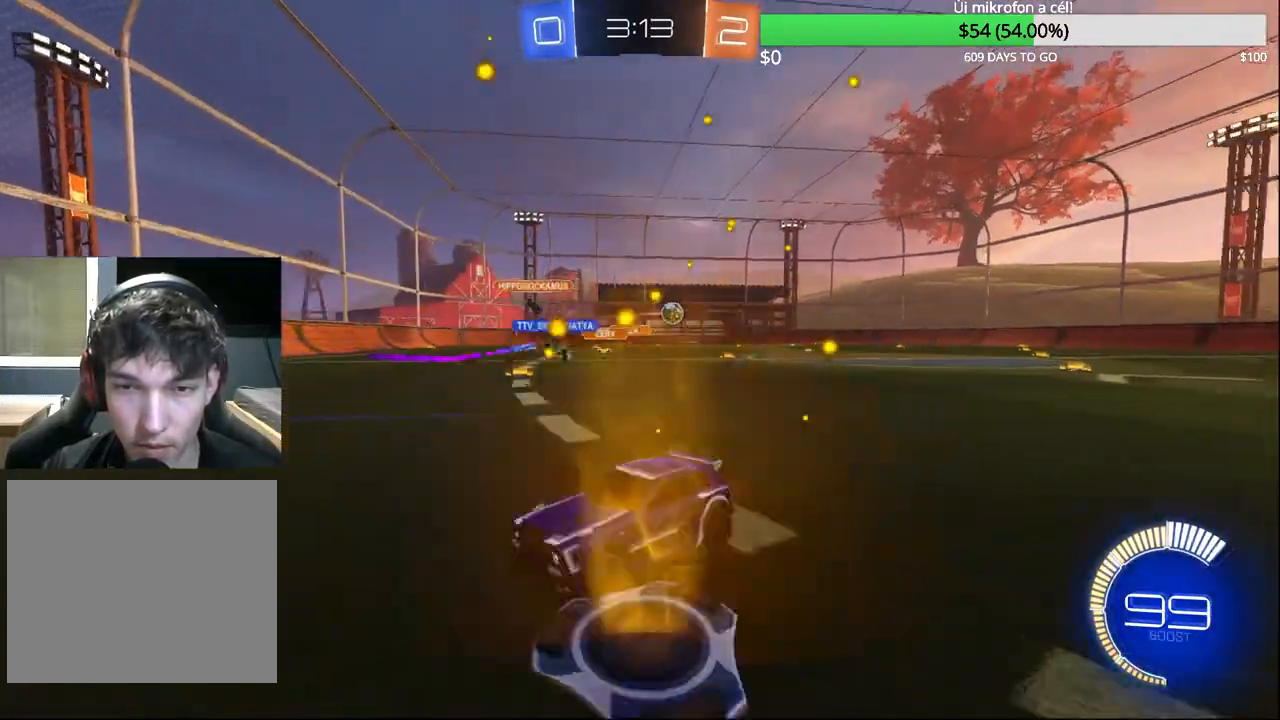
{"buttons": ["R2"], "left_stick": "left", "right_stick": "center", "events": []}
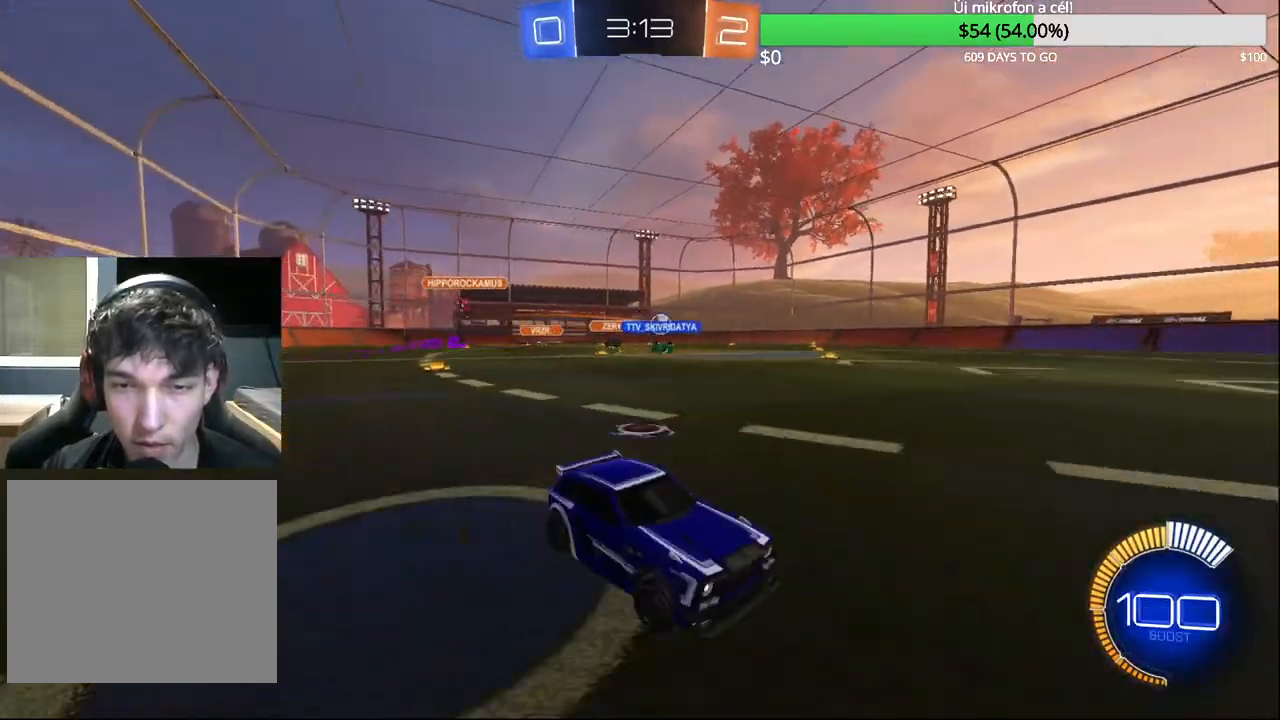
{"buttons": ["R2"], "left_stick": "center", "right_stick": "center", "events": [[333, "left_stick", "center"]]}
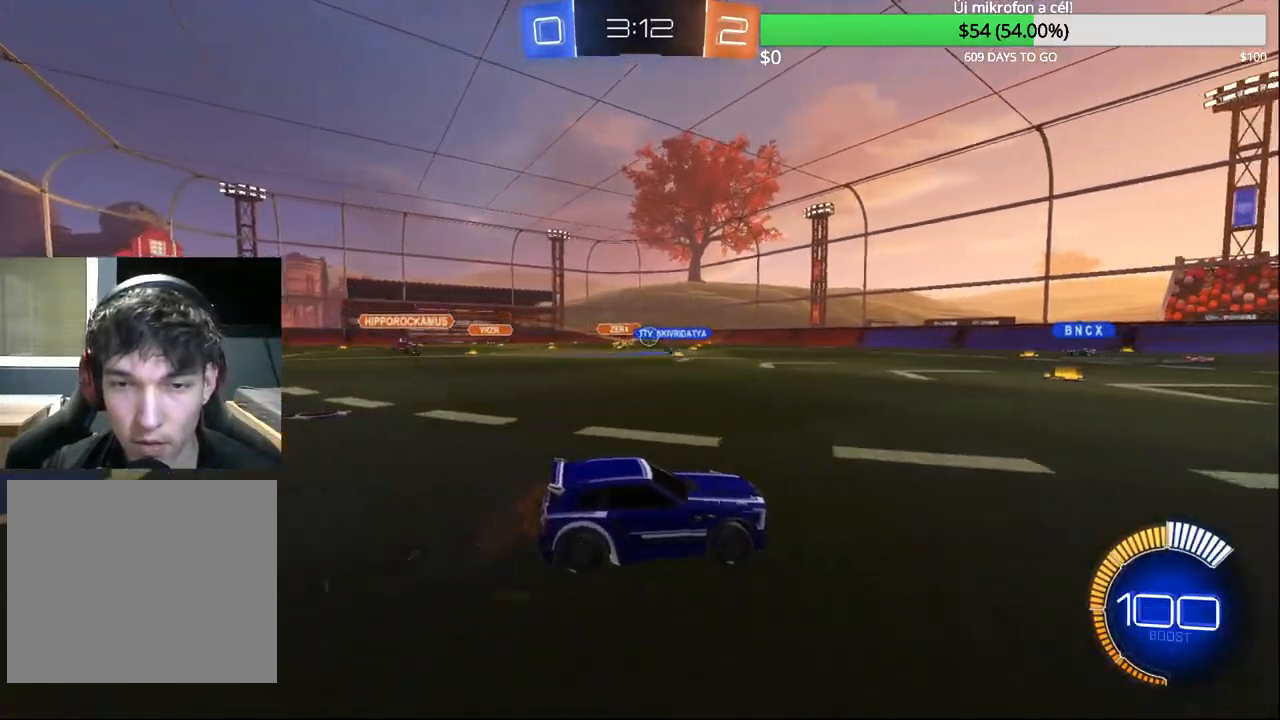
{"buttons": ["R2"], "left_stick": "left", "right_stick": "center", "events": [[400, "left_stick", "left"]]}
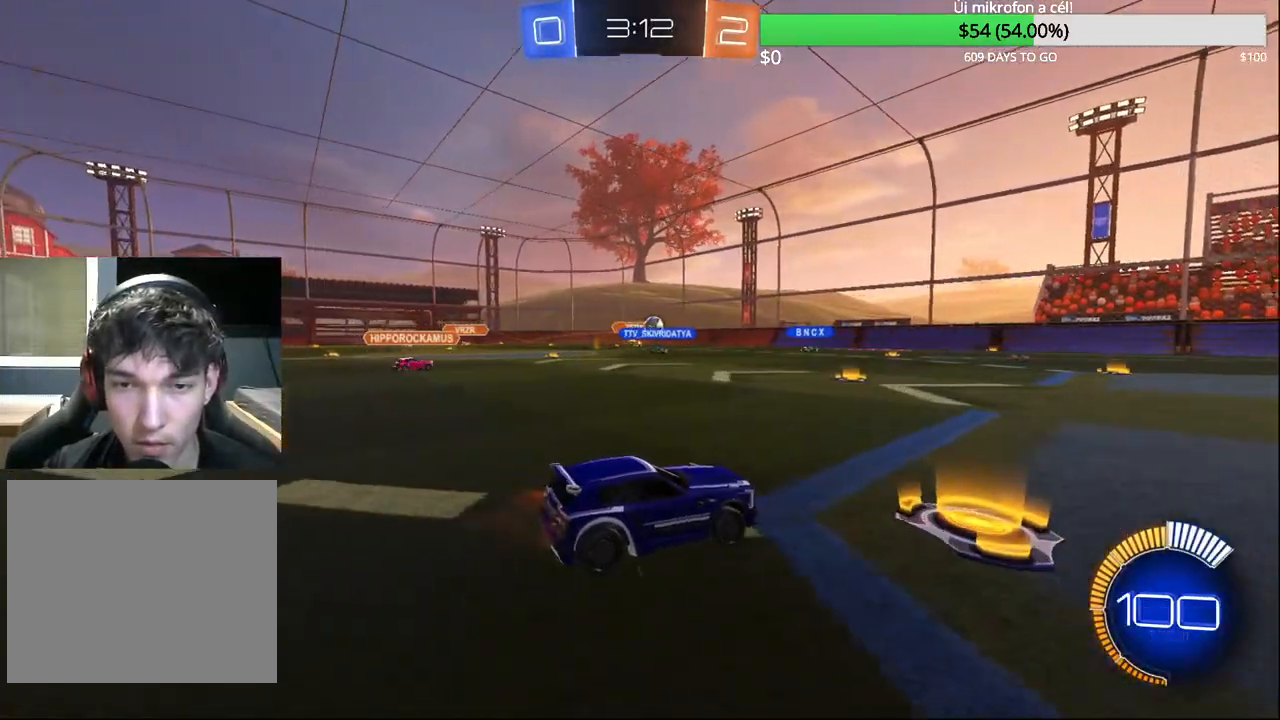
{"buttons": ["CIRCLE", "R2"], "left_stick": "right", "right_stick": "center", "events": [[33, "left_stick", "center"], [433, "CIRCLE", "down"], [450, "left_stick", "right"]]}
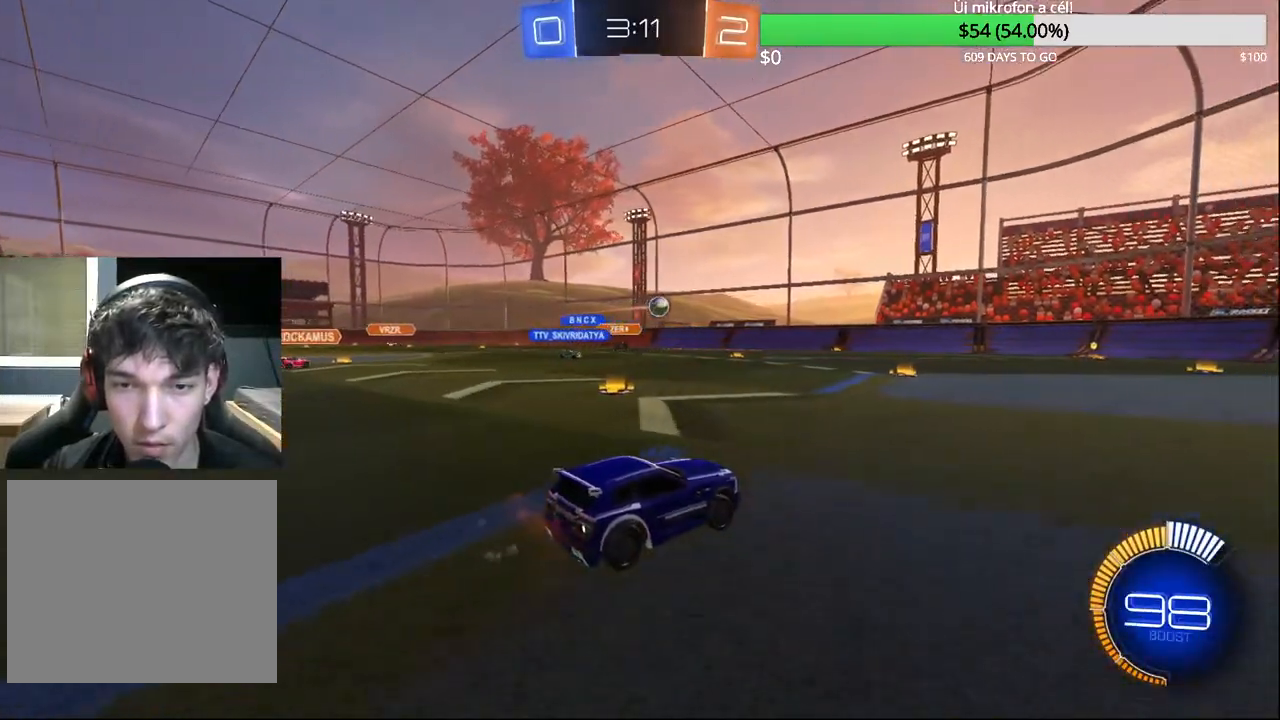
{"buttons": ["CIRCLE", "R2"], "left_stick": "center", "right_stick": "center", "events": [[133, "left_stick", "center"], [317, "left_stick", "up-right"], [333, "CIRCLE", "up"], [433, "CIRCLE", "down"], [483, "left_stick", "center"]]}
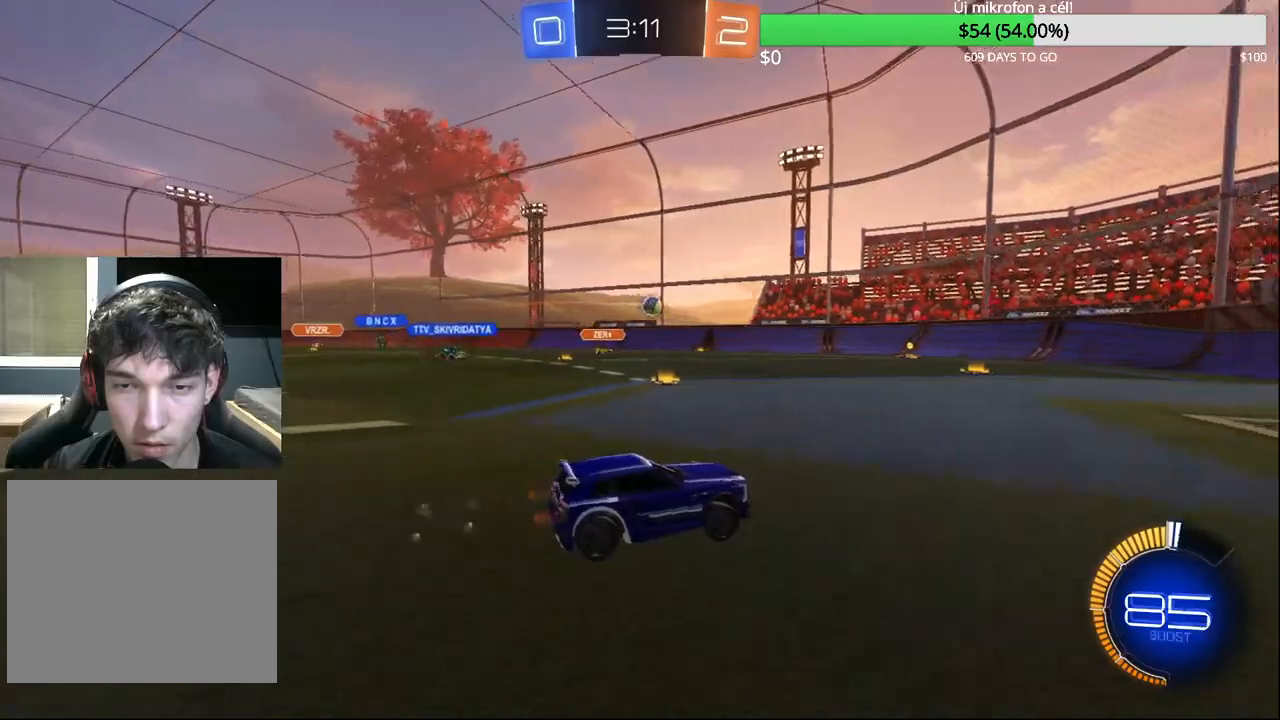
{"buttons": [], "left_stick": "center", "right_stick": "center", "events": [[100, "CIRCLE", "up"], [417, "R2", "up"]]}
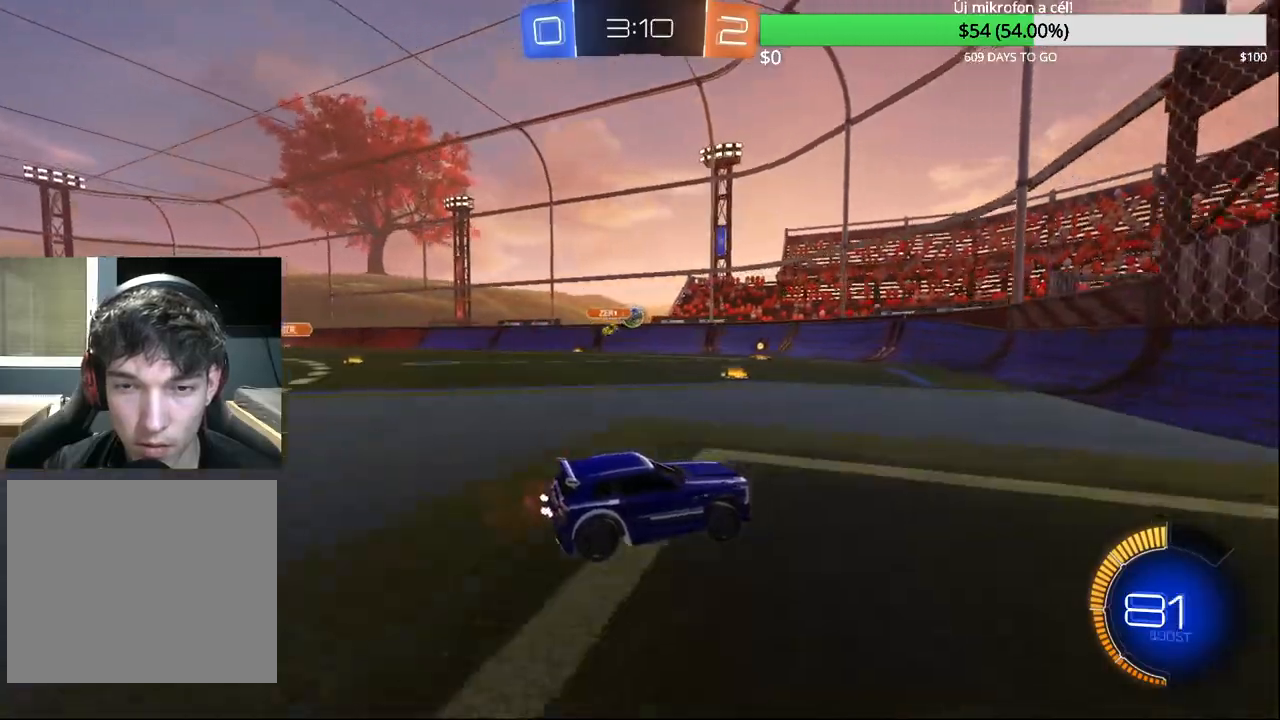
{"buttons": [], "left_stick": "center", "right_stick": "center", "events": [[67, "left_stick", "left"], [383, "L2", "down"], [483, "left_stick", "center"], [500, "L2", "up"]]}
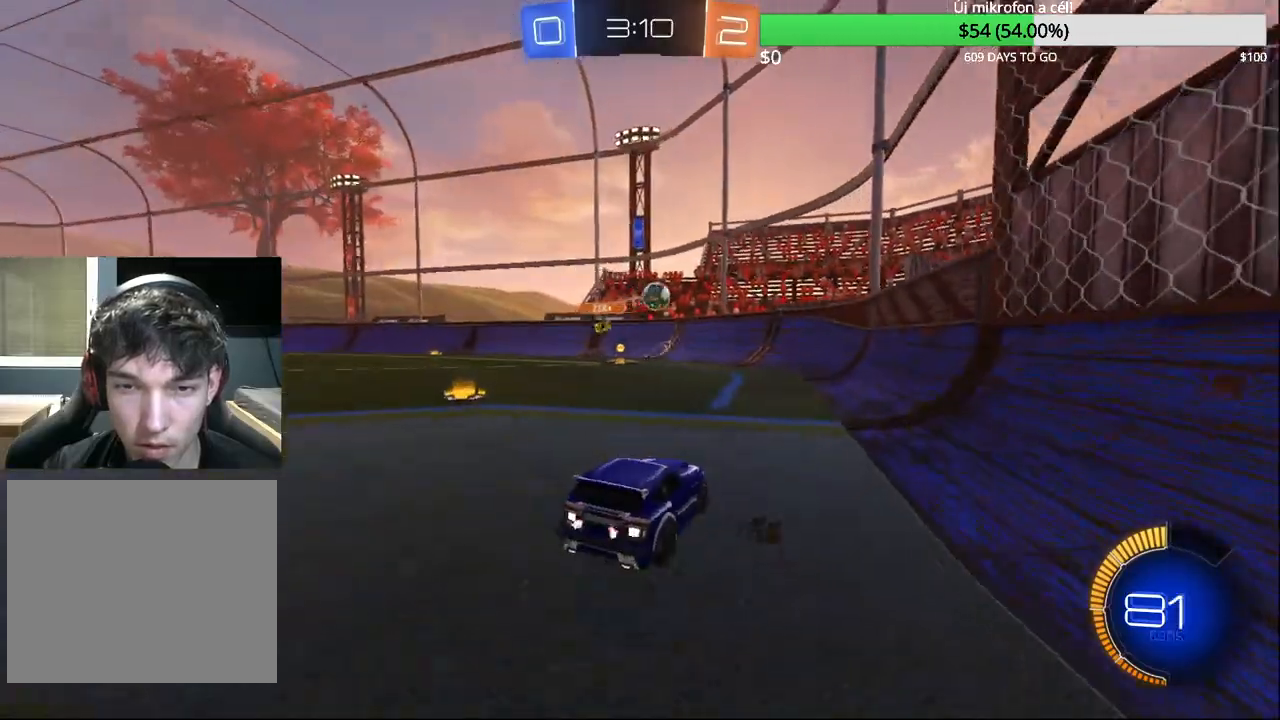
{"buttons": ["R2"], "left_stick": "center", "right_stick": "center", "events": [[67, "left_stick", "right"], [83, "R2", "down"], [217, "left_stick", "center"], [250, "R2", "up"], [350, "left_stick", "left"], [417, "R2", "down"], [467, "left_stick", "center"]]}
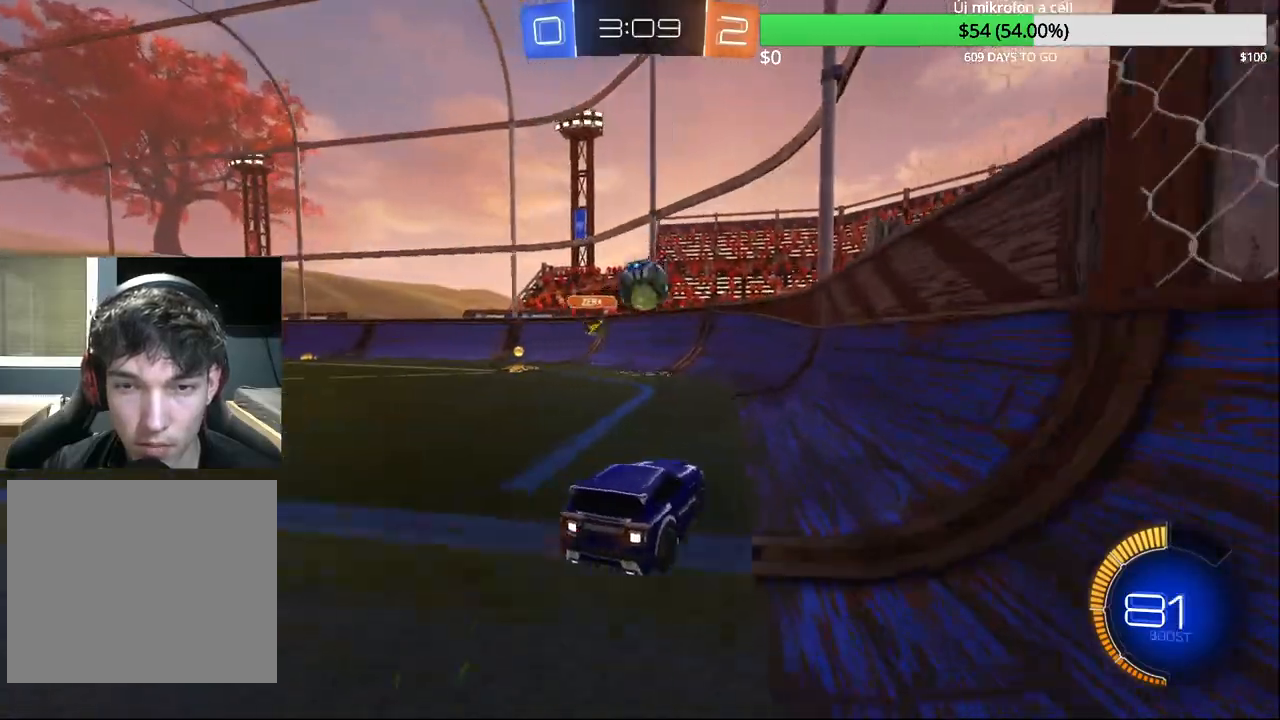
{"buttons": ["R2"], "left_stick": "right", "right_stick": "center", "events": [[17, "R2", "up"], [150, "left_stick", "right"], [283, "left_stick", "center"], [383, "left_stick", "right"], [500, "R2", "down"]]}
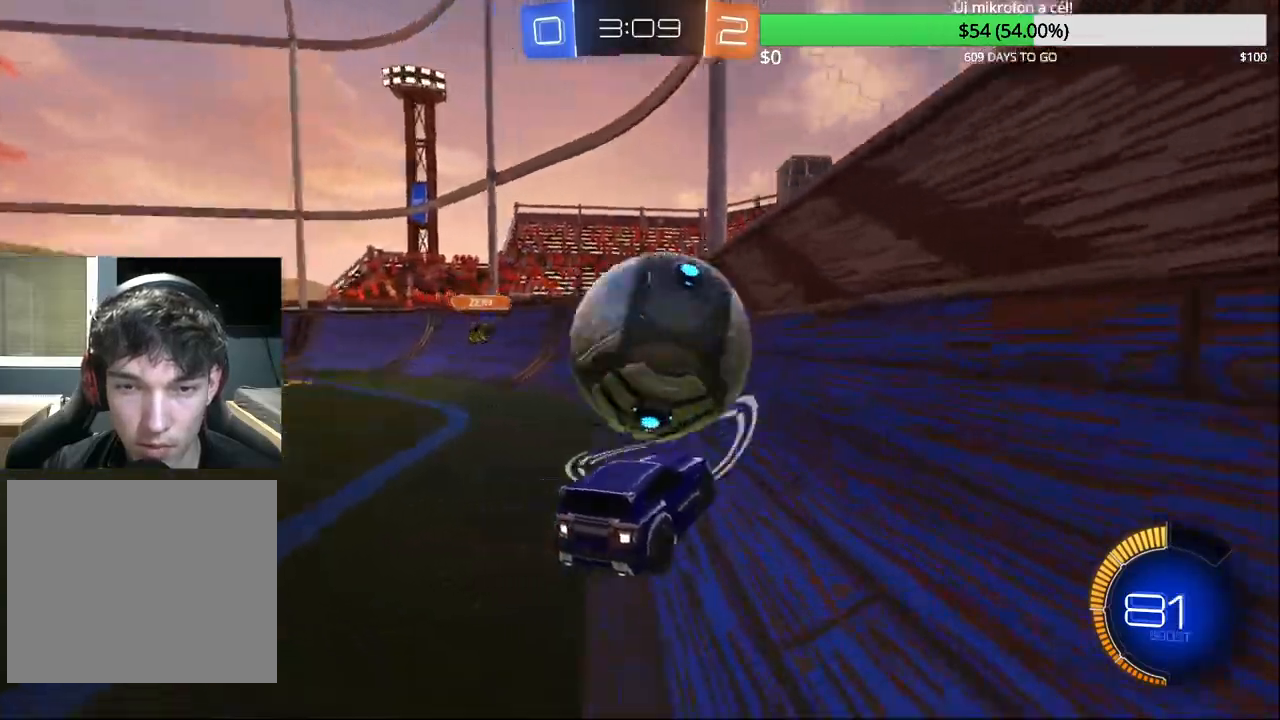
{"buttons": ["CIRCLE", "R2"], "left_stick": "center", "right_stick": "center", "events": [[250, "left_stick", "center"], [367, "CIRCLE", "down"]]}
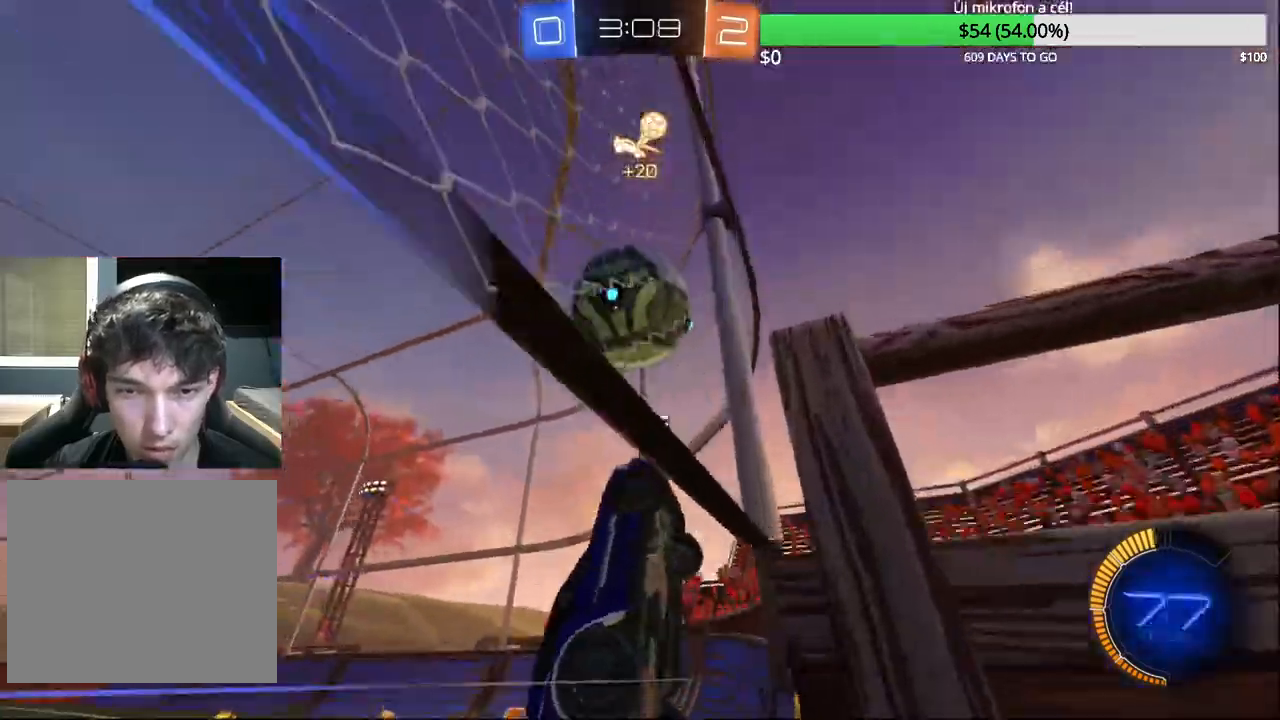
{"buttons": ["R2"], "left_stick": "center", "right_stick": "center", "events": [[17, "left_stick", "left"], [117, "left_stick", "center"], [400, "left_stick", "left"], [450, "left_stick", "center"], [483, "CIRCLE", "up"]]}
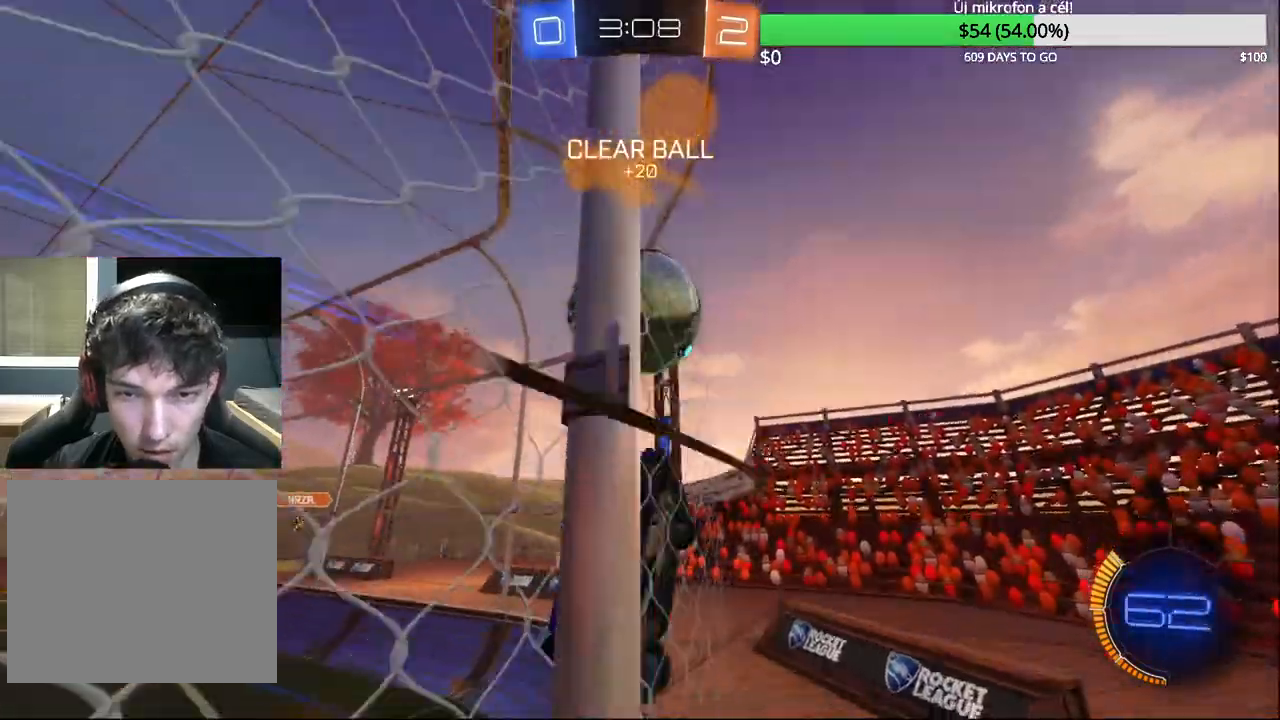
{"buttons": ["R2"], "left_stick": "left", "right_stick": "center", "events": [[17, "left_stick", "left"], [150, "left_stick", "center"], [300, "L2", "down"], [383, "L2", "up"], [400, "left_stick", "left"]]}
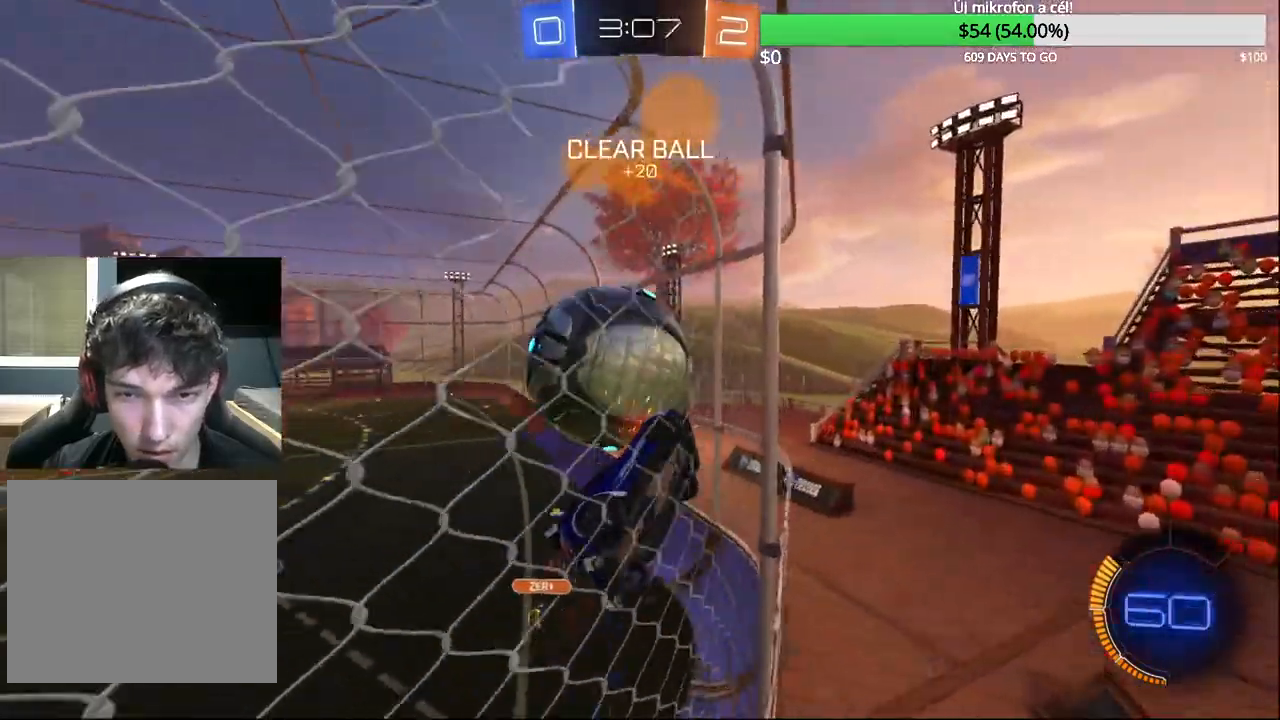
{"buttons": ["CIRCLE", "R2"], "left_stick": "up", "right_stick": "center", "events": [[83, "left_stick", "center"], [133, "CIRCLE", "down"], [150, "CROSS", "down"], [150, "left_stick", "down"], [200, "L1", "down"], [333, "CROSS", "up"], [367, "L1", "up"], [433, "left_stick", "up"]]}
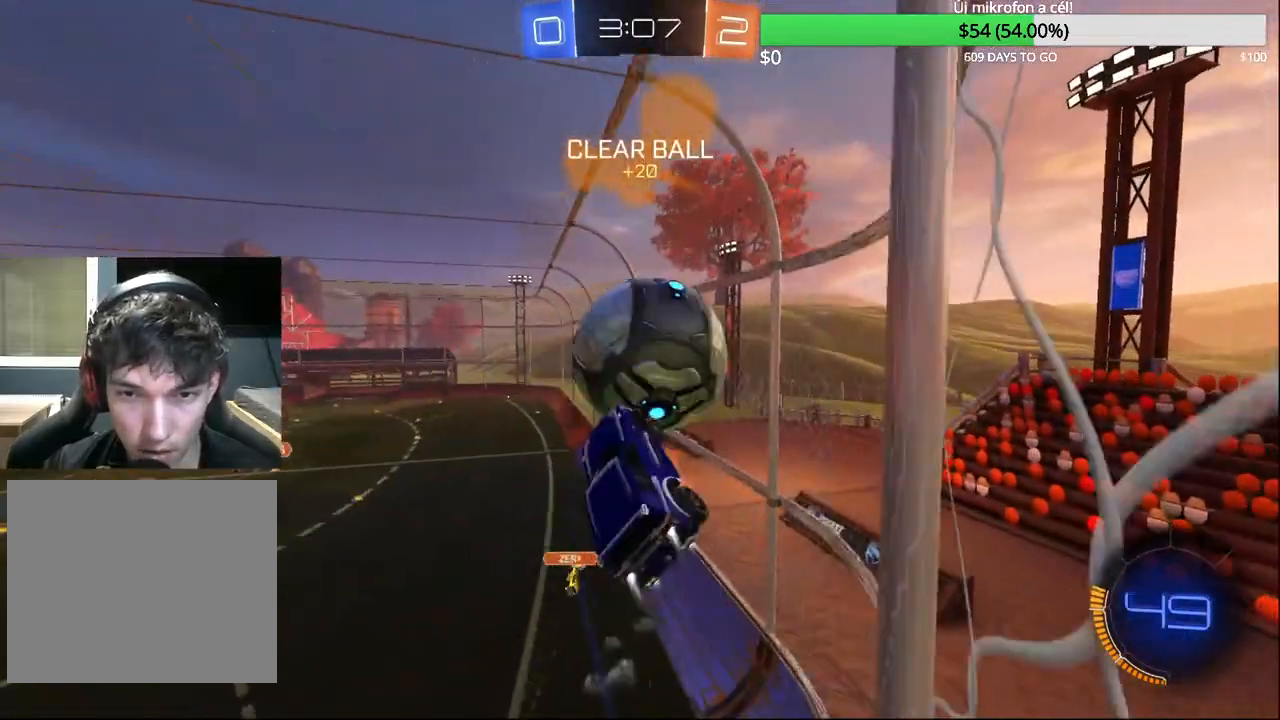
{"buttons": ["R2"], "left_stick": "left", "right_stick": "center", "events": [[17, "CROSS", "down"], [117, "left_stick", "up-left"], [183, "CROSS", "up"], [217, "CIRCLE", "up"], [267, "left_stick", "left"]]}
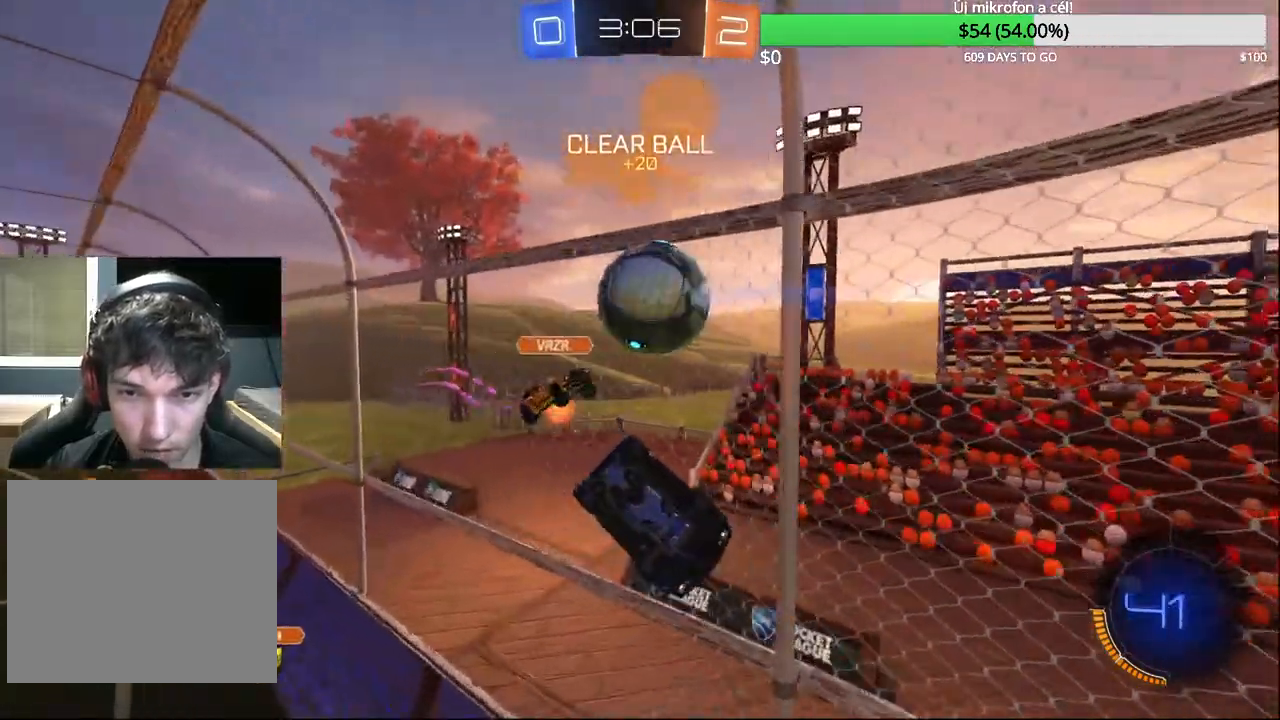
{"buttons": ["CIRCLE", "R2"], "left_stick": "center", "right_stick": "center", "events": [[383, "left_stick", "center"], [467, "CIRCLE", "down"]]}